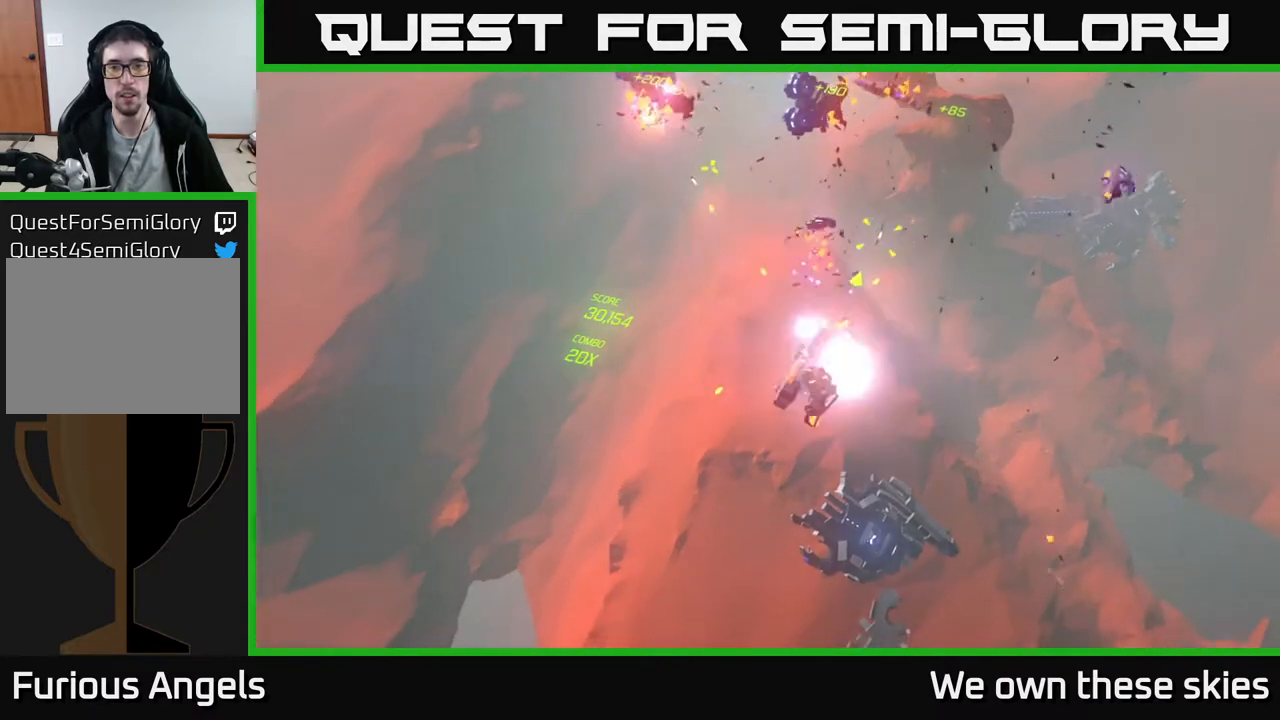
Gameplay with a controller (Xbox layout); each line is a JSON object with the inputs held at the frame after it. "events" lists button and stick changes between this image and that frame as [ms after this image, input, new state], when the widget could be followed in between. Not read: right_stick.
{"buttons": [], "left_stick": "left", "events": [[483, "left_stick", "left"]]}
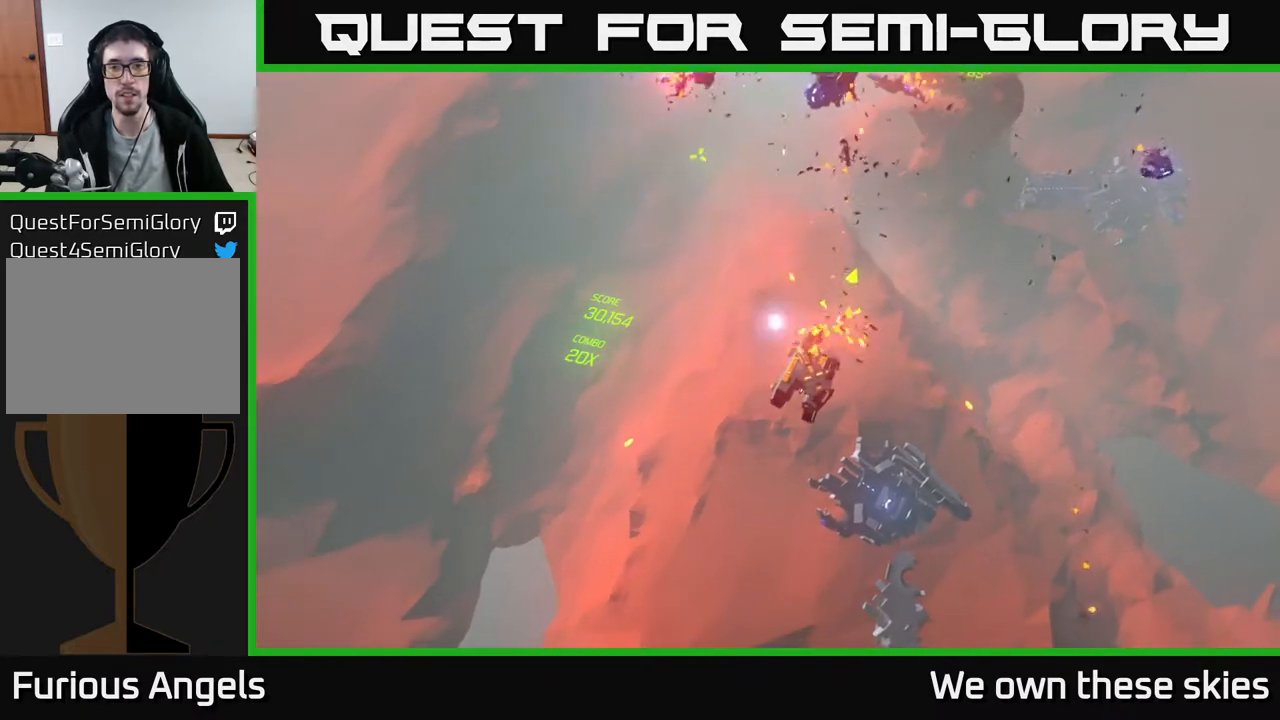
{"buttons": [], "left_stick": "up", "events": [[133, "left_stick", "up-left"], [450, "left_stick", "up"]]}
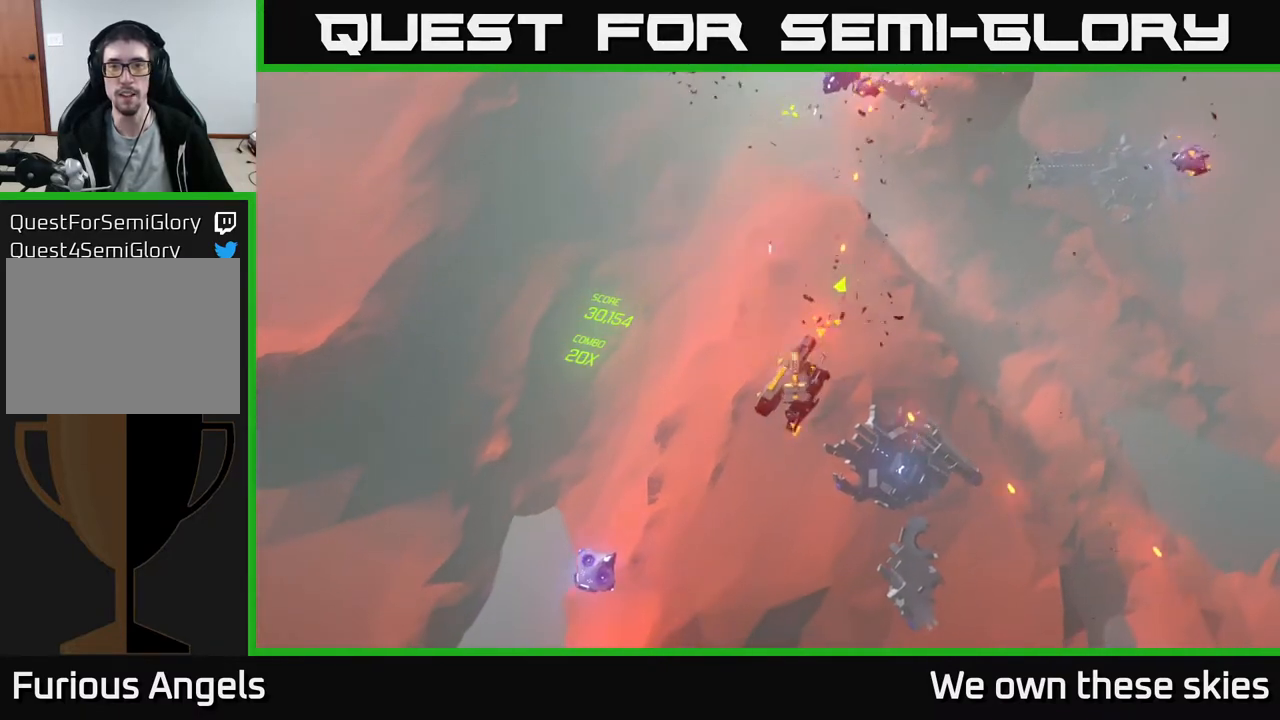
{"buttons": [], "left_stick": "up-right", "events": [[467, "left_stick", "up-right"]]}
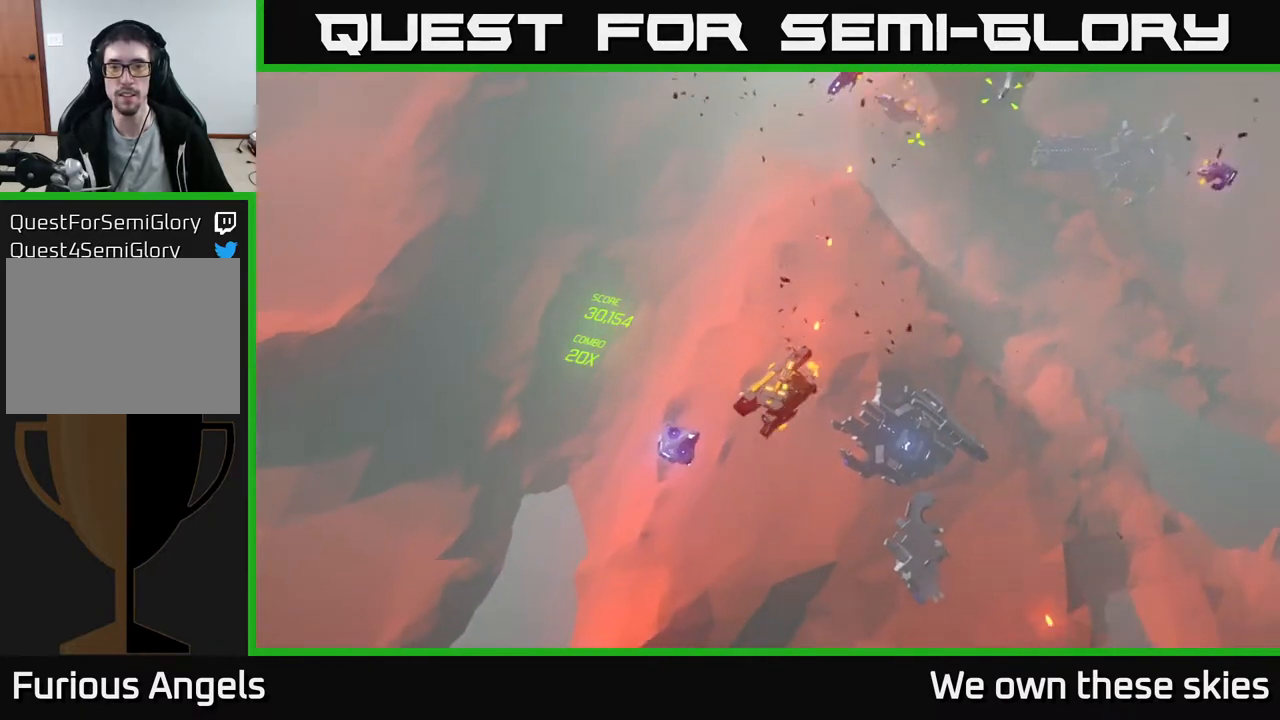
{"buttons": [], "left_stick": "up-right", "events": []}
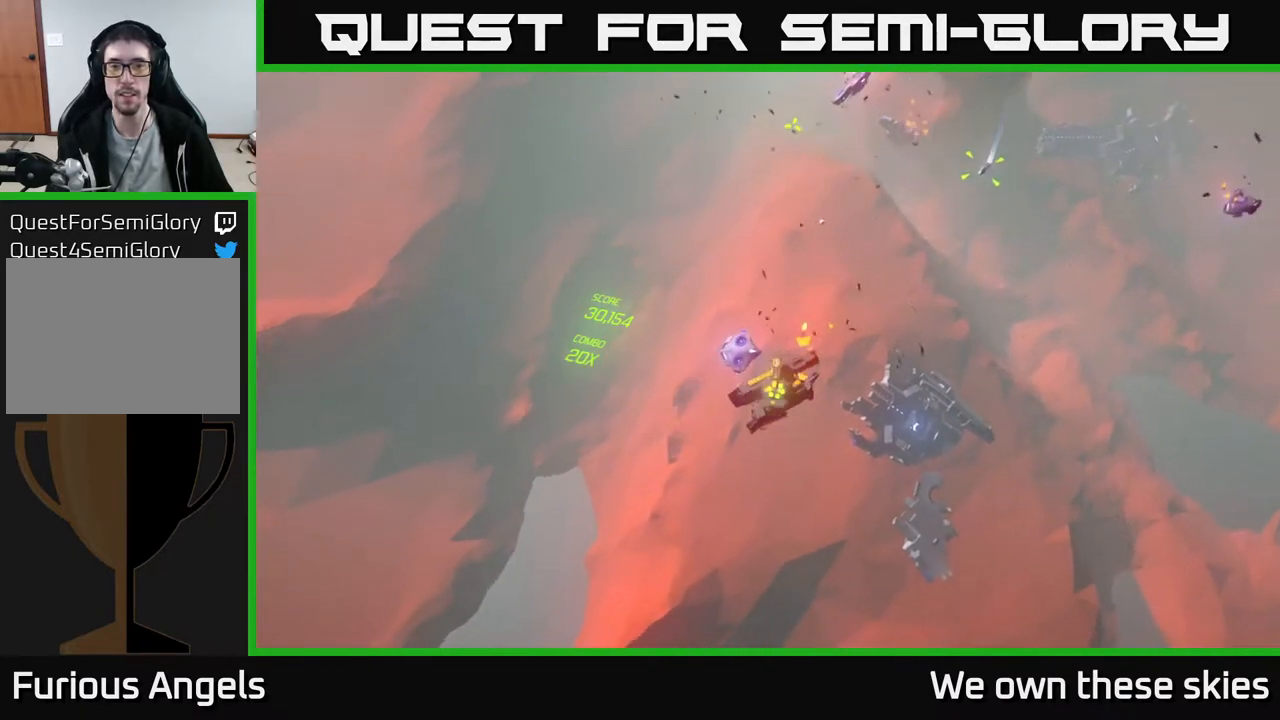
{"buttons": [], "left_stick": "up-right", "events": []}
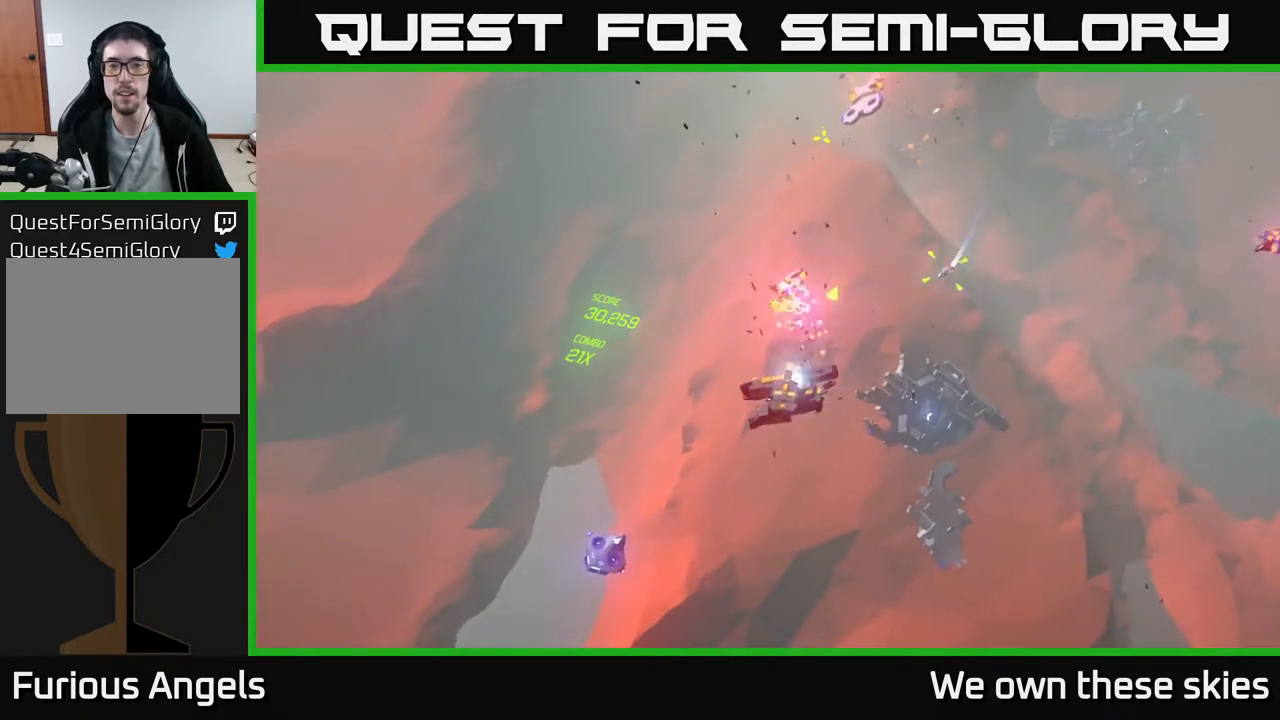
{"buttons": [], "left_stick": "up-right", "events": []}
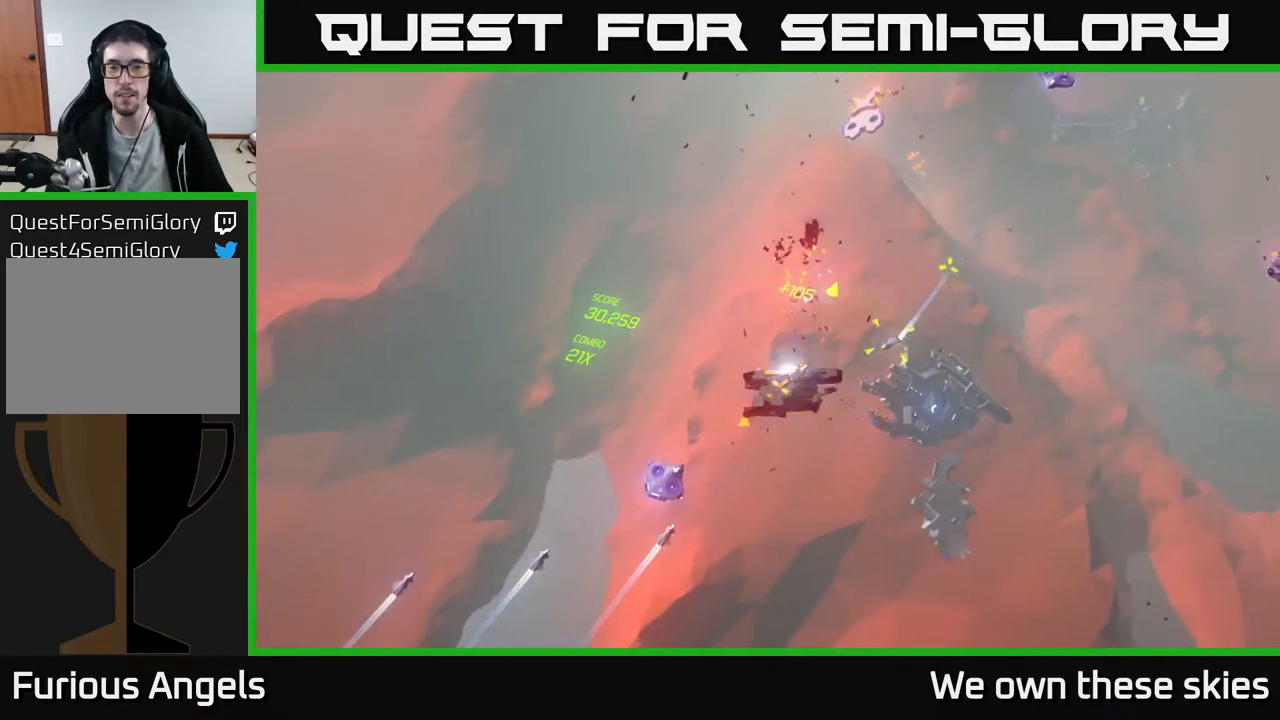
{"buttons": [], "left_stick": "up", "events": [[133, "left_stick", "up"]]}
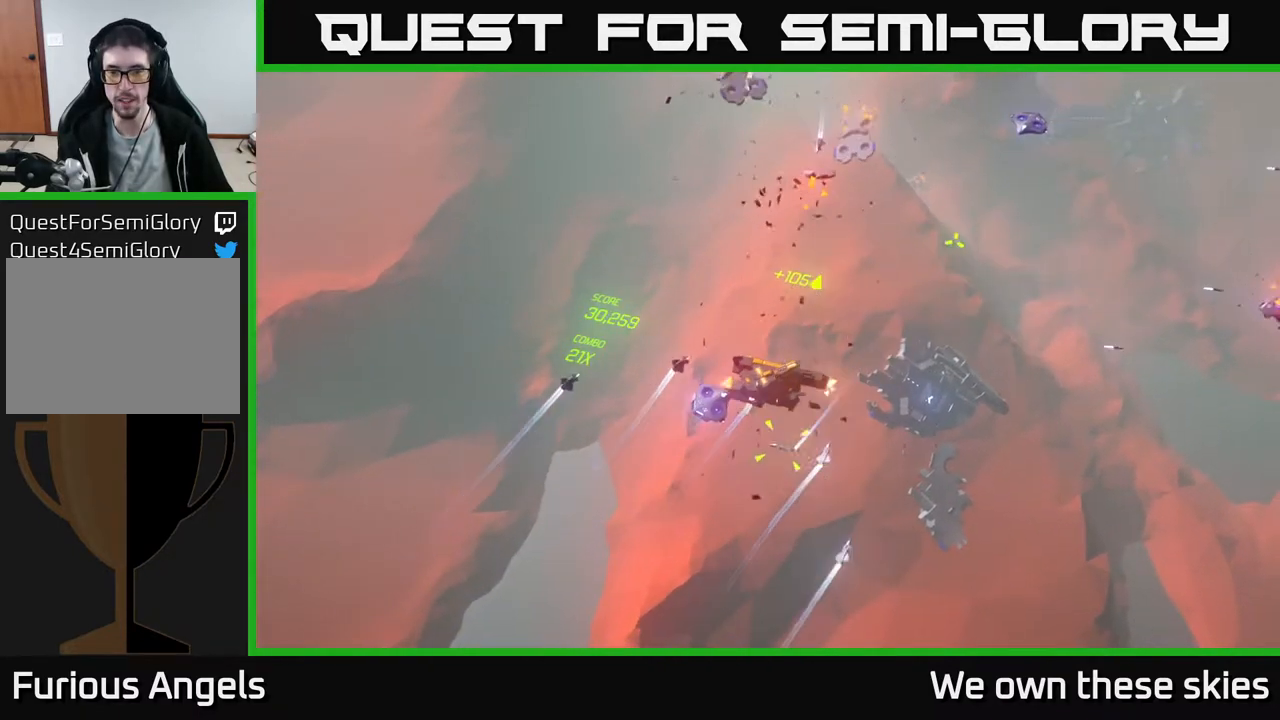
{"buttons": [], "left_stick": "up", "events": []}
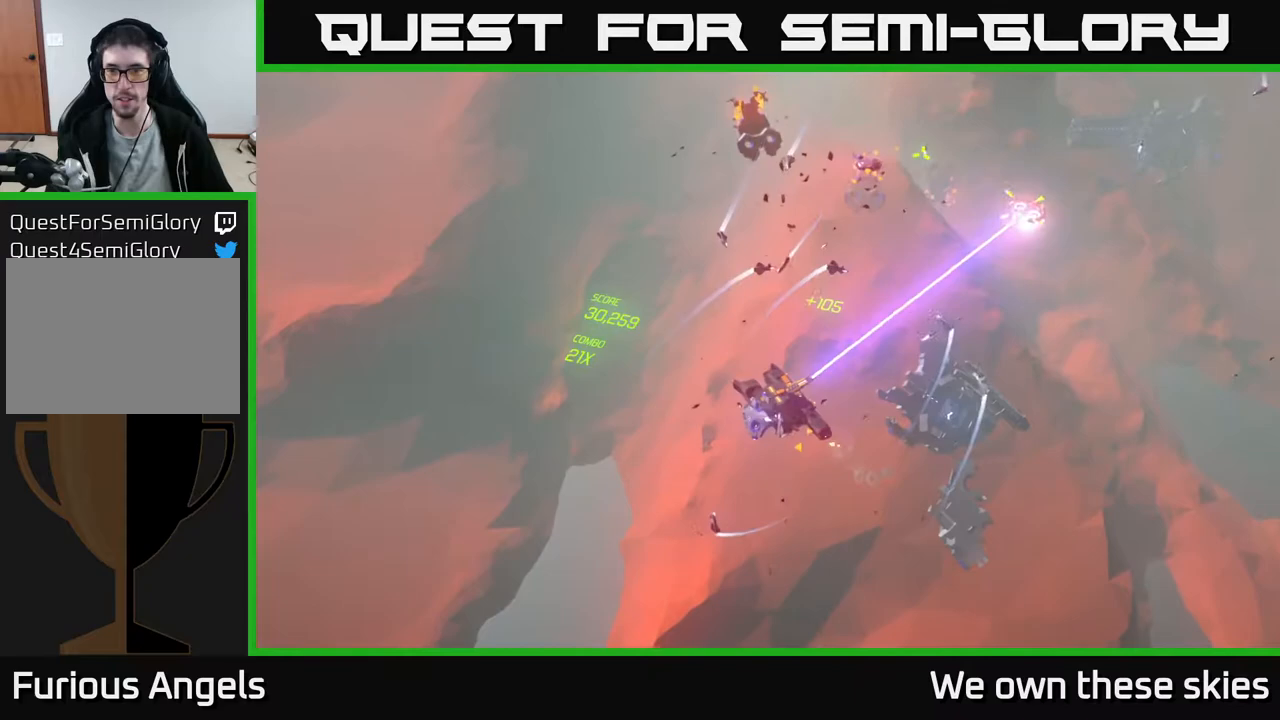
{"buttons": [], "left_stick": "up", "events": []}
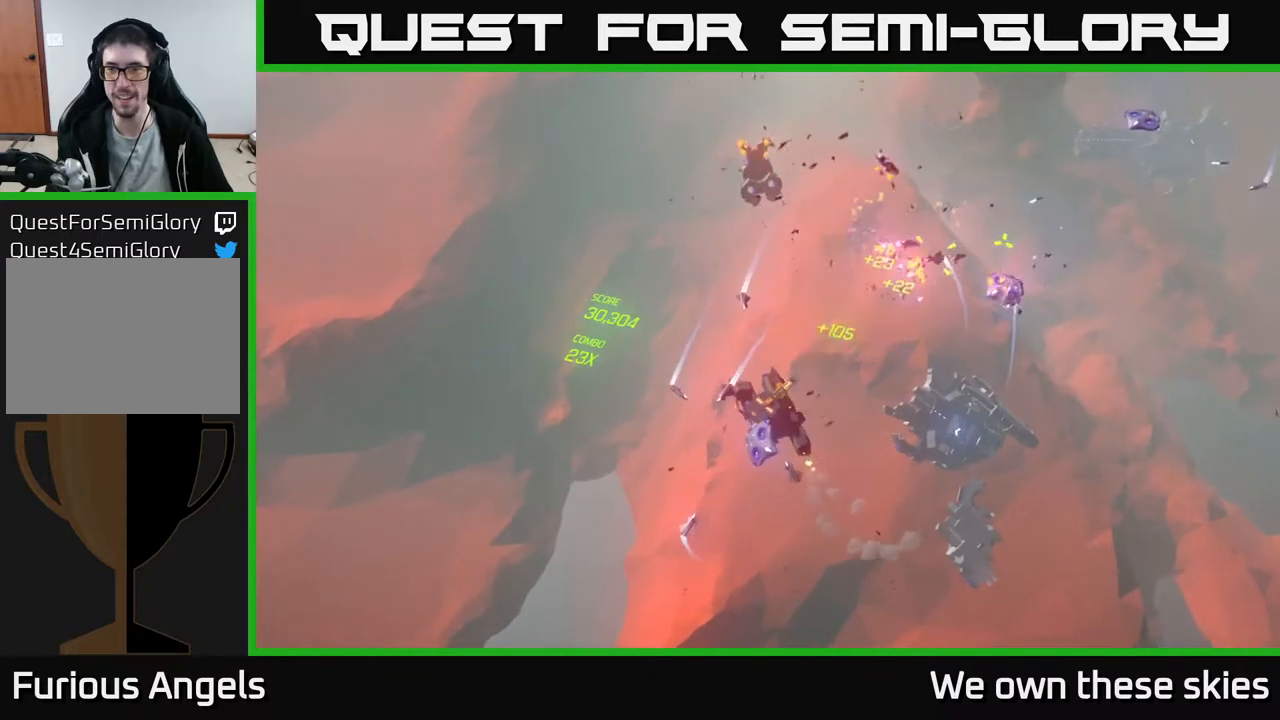
{"buttons": [], "left_stick": "up", "events": [[50, "left_stick", "up-right"], [333, "left_stick", "up"]]}
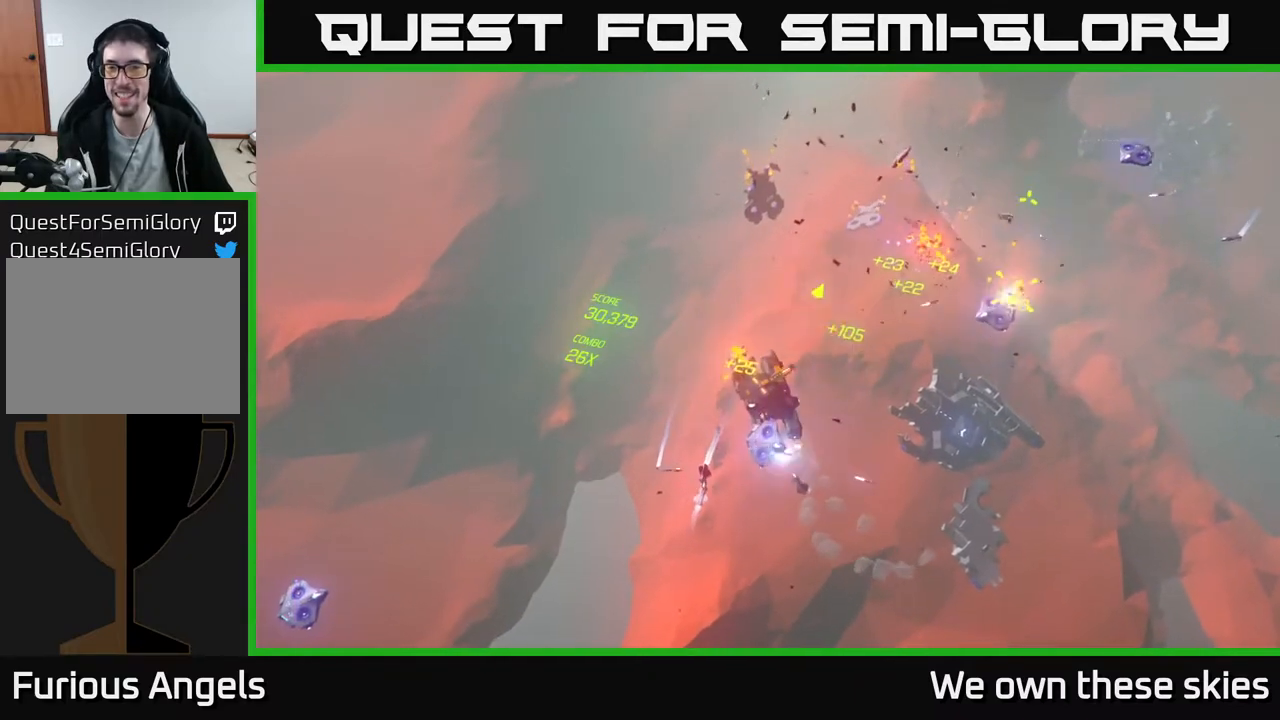
{"buttons": [], "left_stick": "up-right", "events": [[400, "left_stick", "up-right"]]}
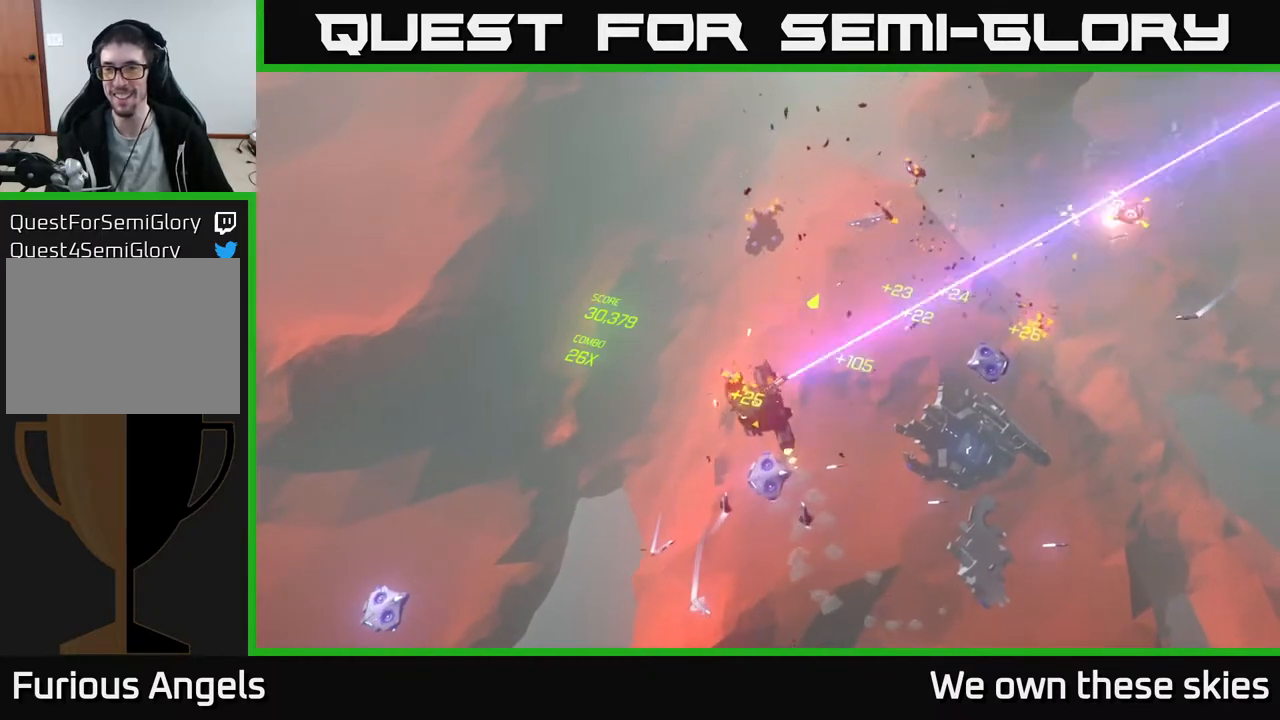
{"buttons": [], "left_stick": "up", "events": [[300, "left_stick", "up"]]}
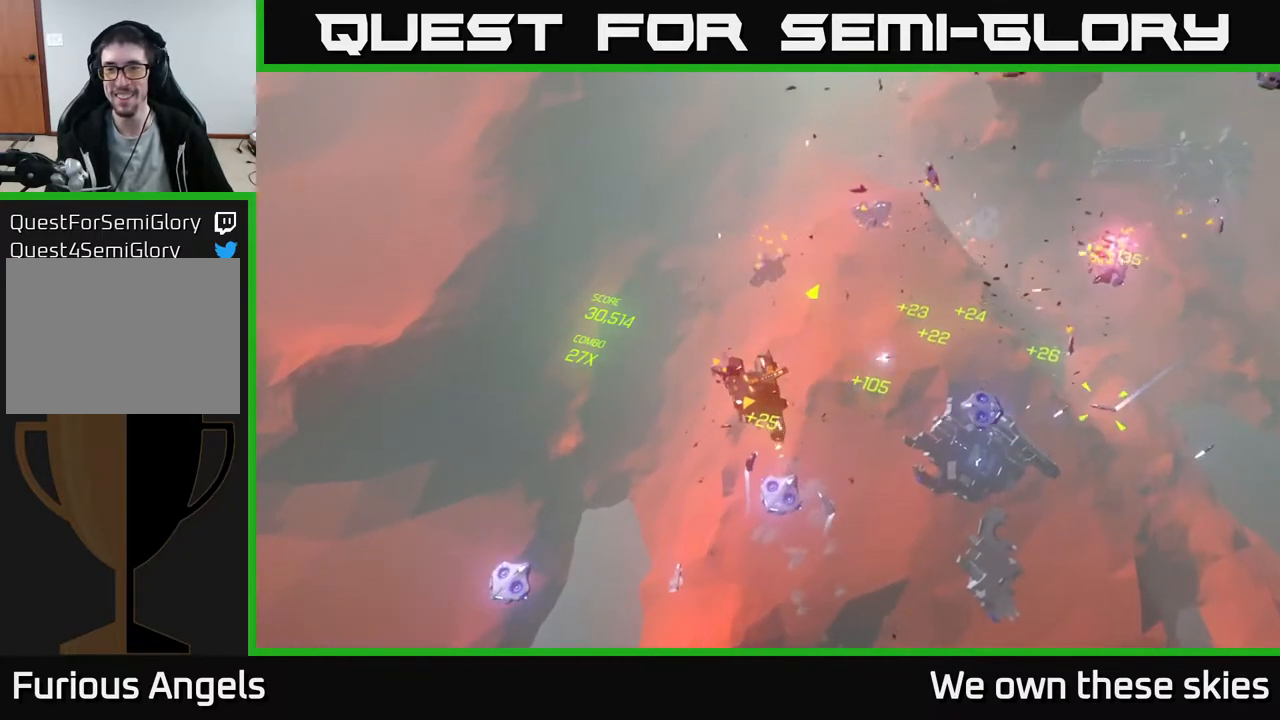
{"buttons": [], "left_stick": "center", "events": [[150, "left_stick", "center"]]}
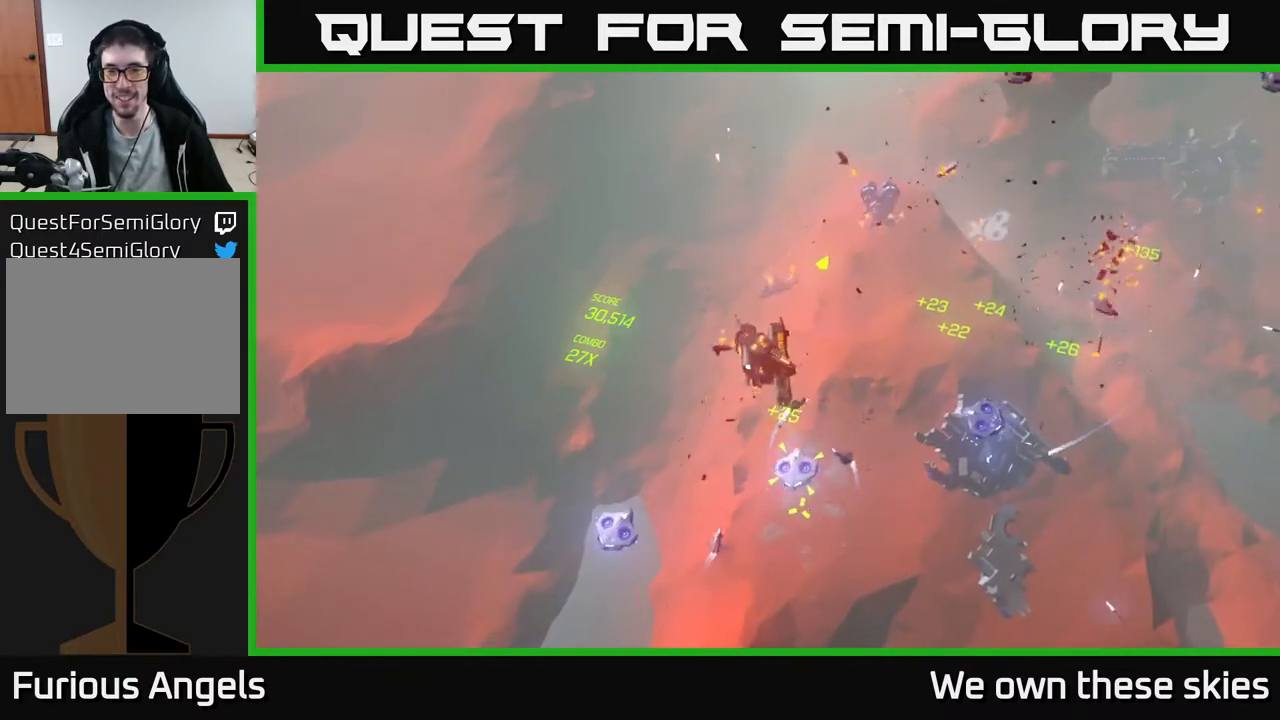
{"buttons": [], "left_stick": "up", "events": [[67, "left_stick", "up"]]}
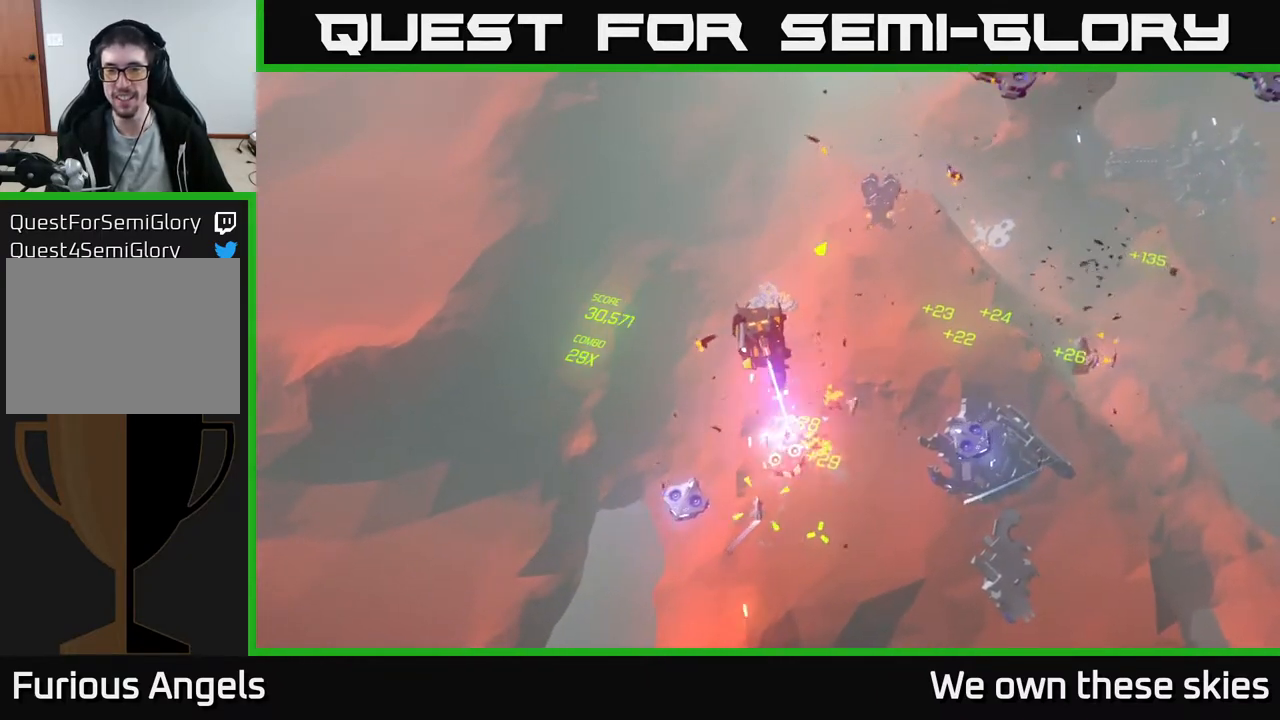
{"buttons": [], "left_stick": "center", "events": [[317, "left_stick", "center"]]}
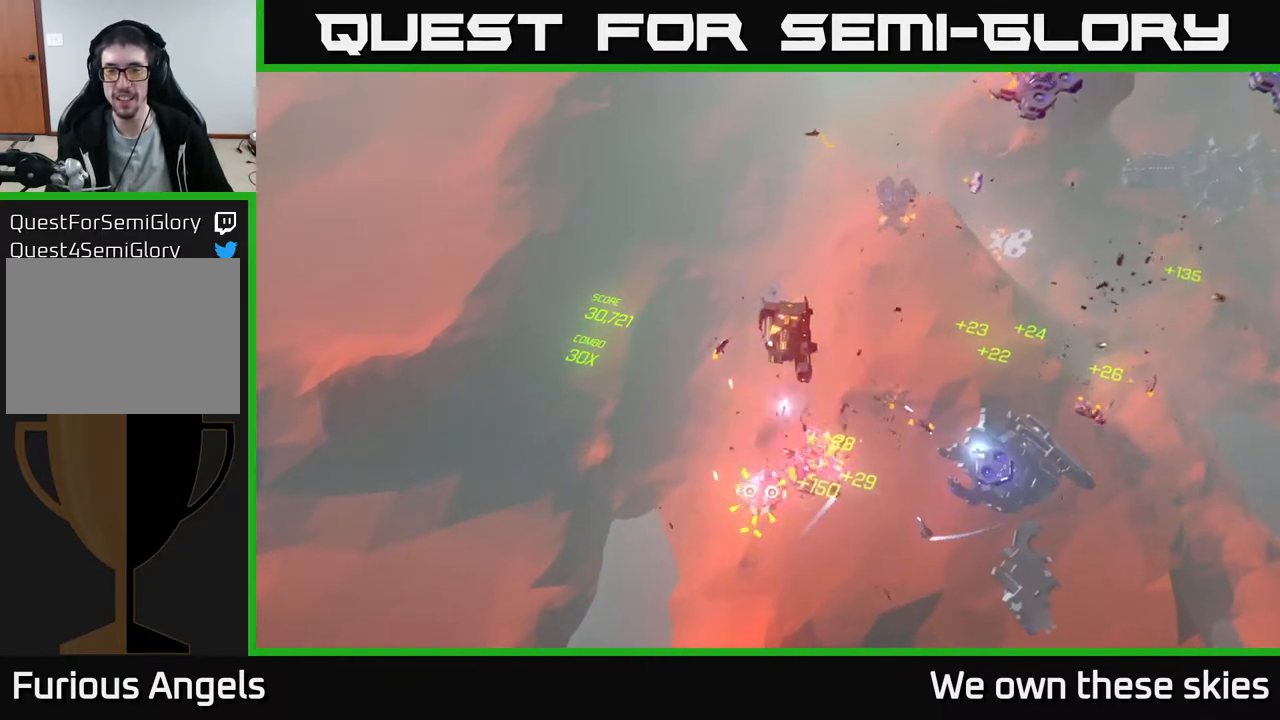
{"buttons": [], "left_stick": "center", "events": [[83, "left_stick", "up"], [300, "left_stick", "center"]]}
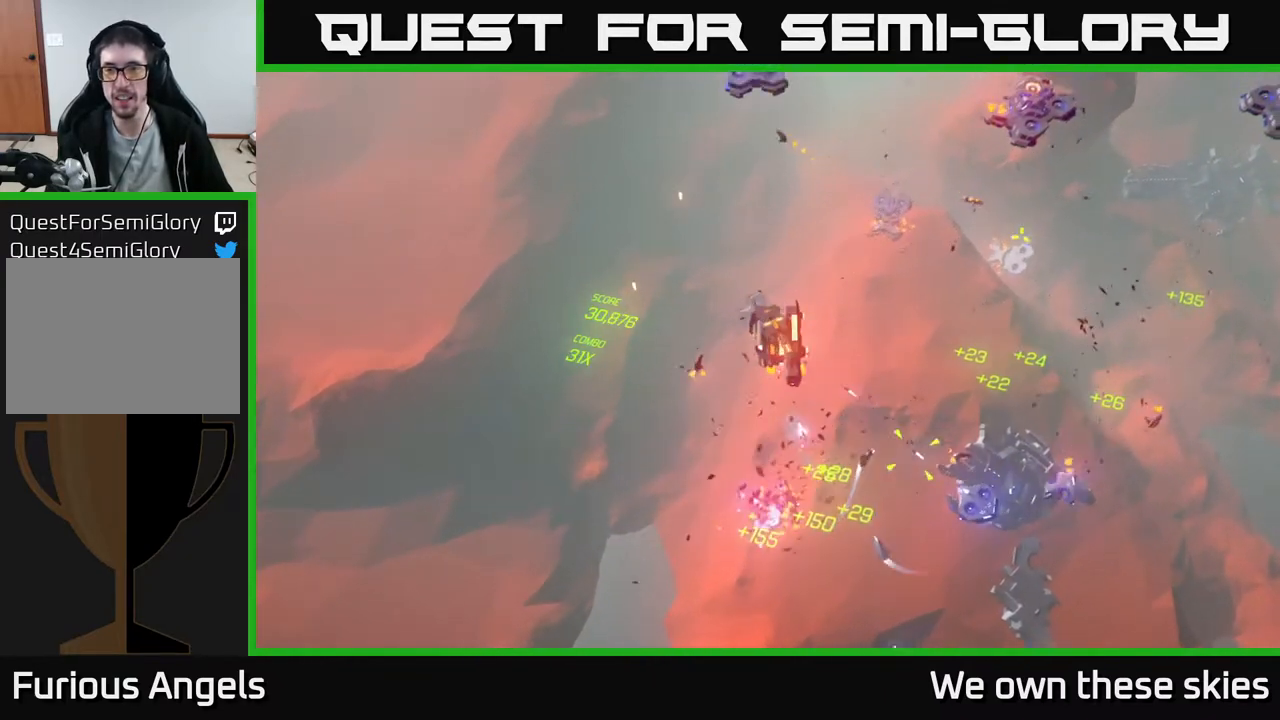
{"buttons": [], "left_stick": "center", "events": []}
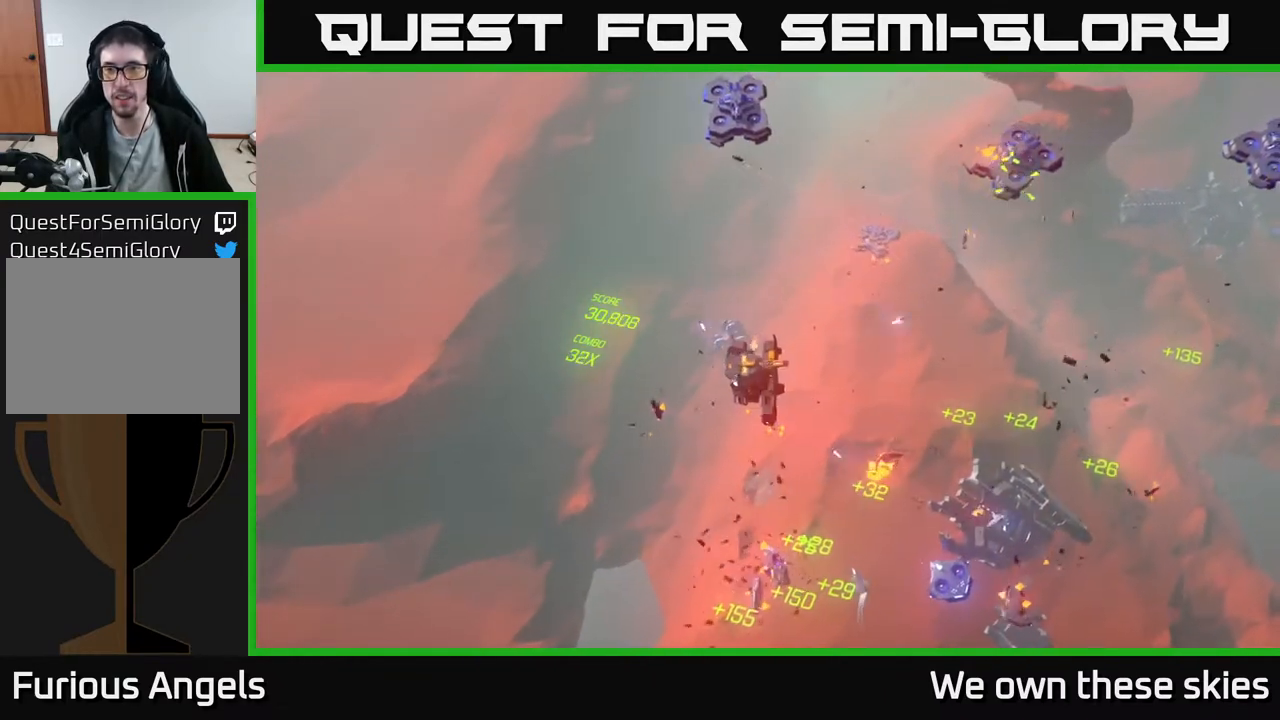
{"buttons": [], "left_stick": "up", "events": [[50, "left_stick", "up"]]}
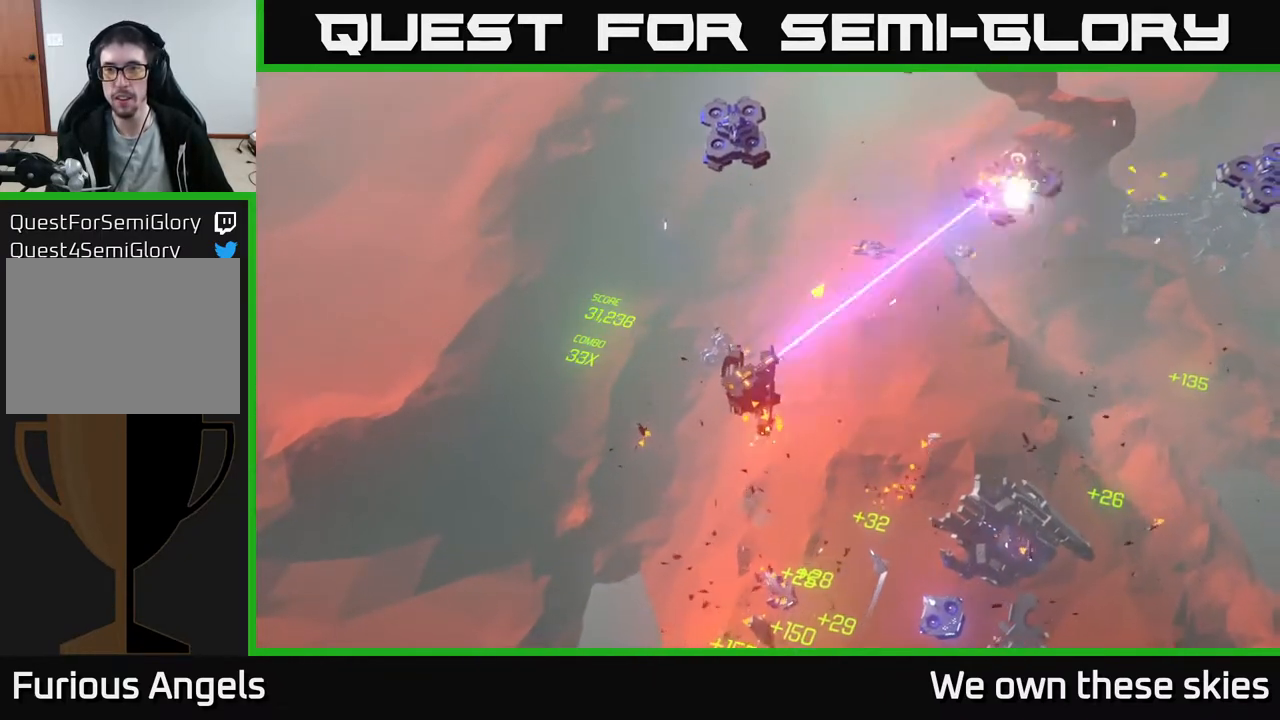
{"buttons": [], "left_stick": "center", "events": [[333, "left_stick", "center"]]}
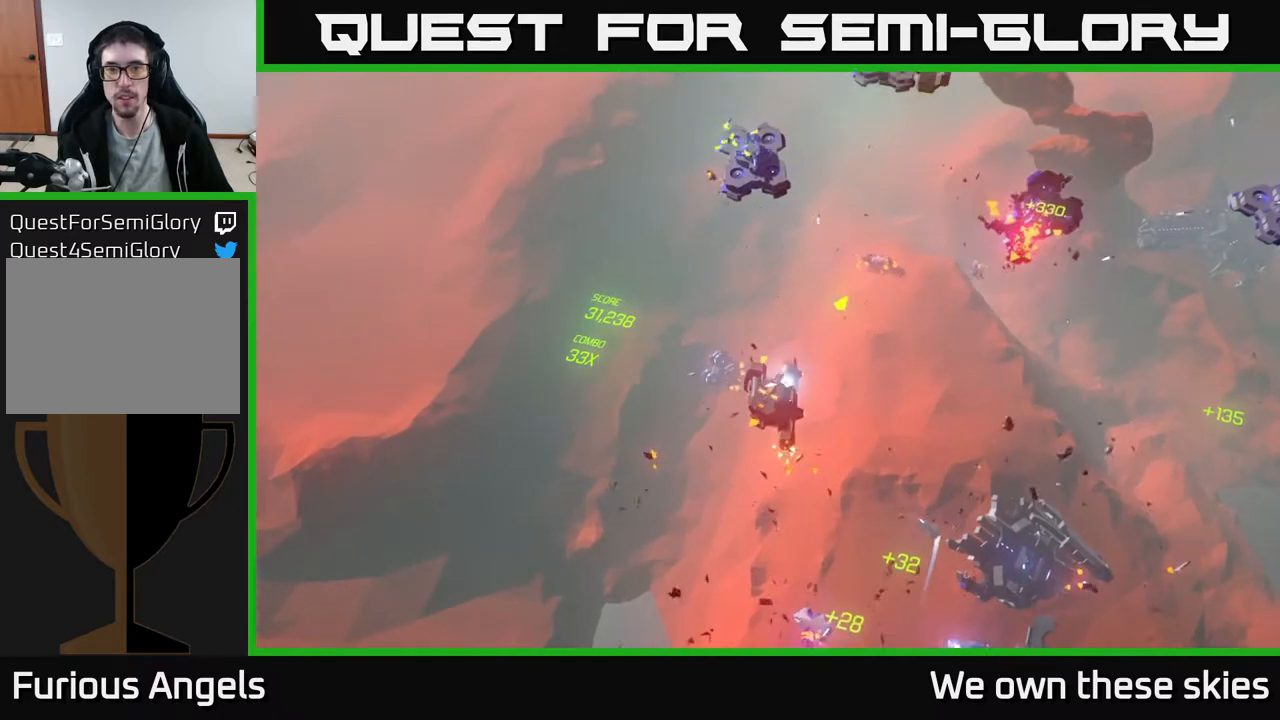
{"buttons": [], "left_stick": "up", "events": [[267, "left_stick", "up"]]}
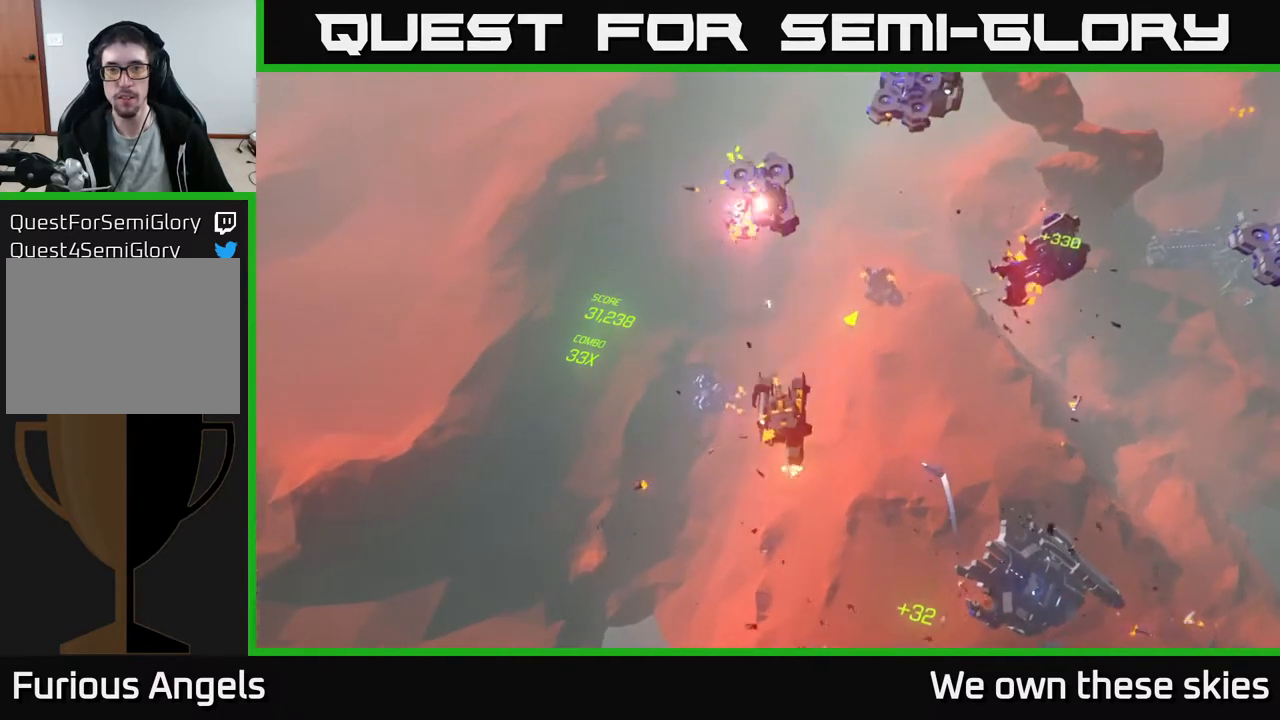
{"buttons": [], "left_stick": "up", "events": [[133, "left_stick", "center"], [450, "left_stick", "up"]]}
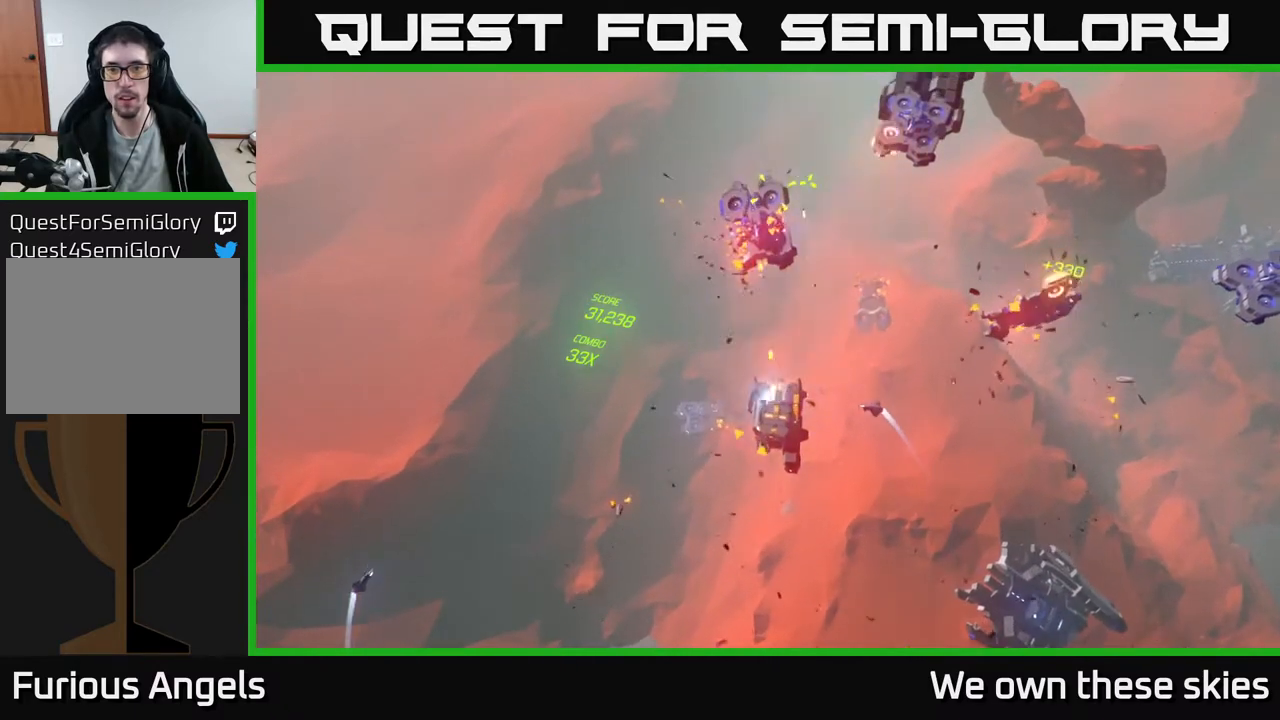
{"buttons": [], "left_stick": "up", "events": []}
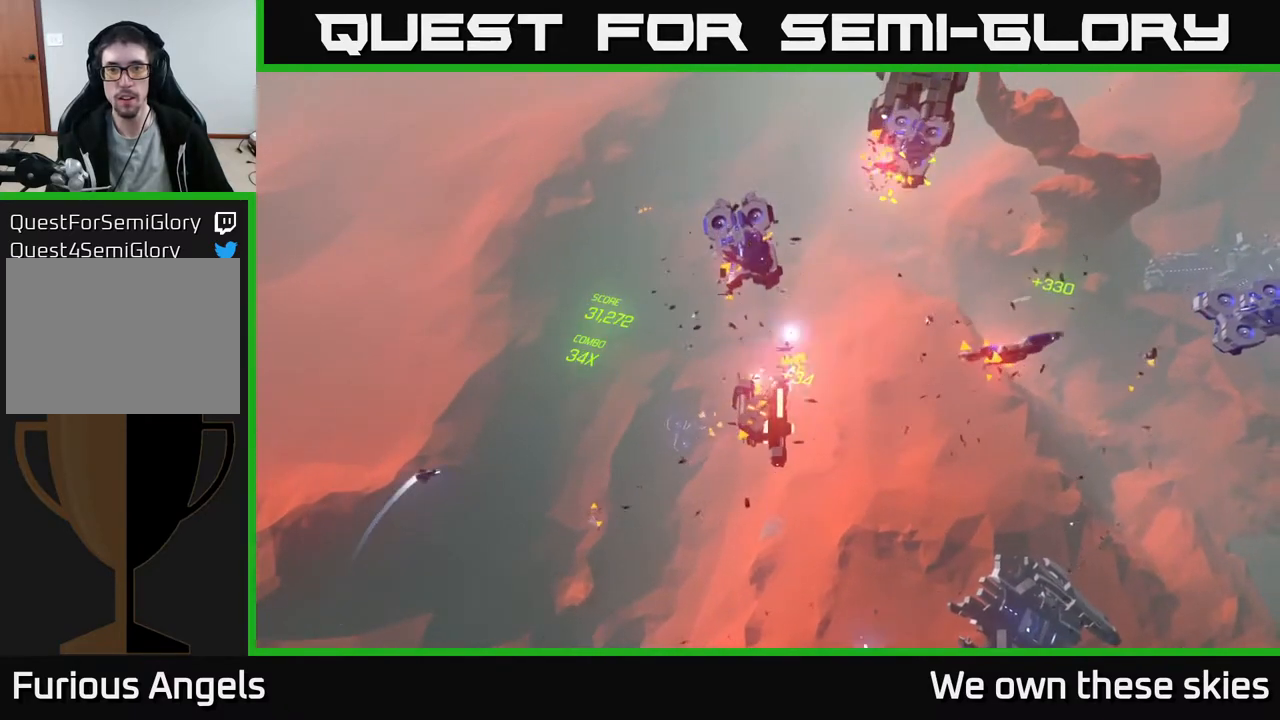
{"buttons": [], "left_stick": "center", "events": [[167, "left_stick", "center"]]}
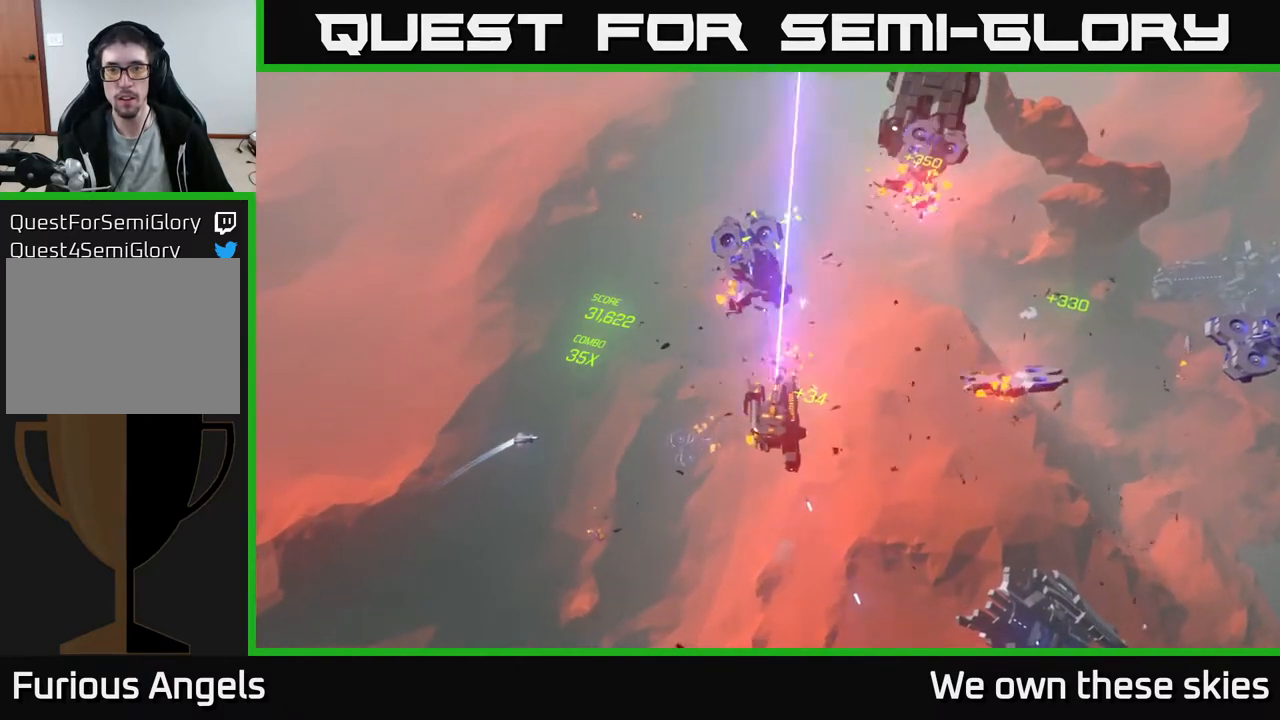
{"buttons": [], "left_stick": "center", "events": [[200, "left_stick", "up"], [450, "left_stick", "center"]]}
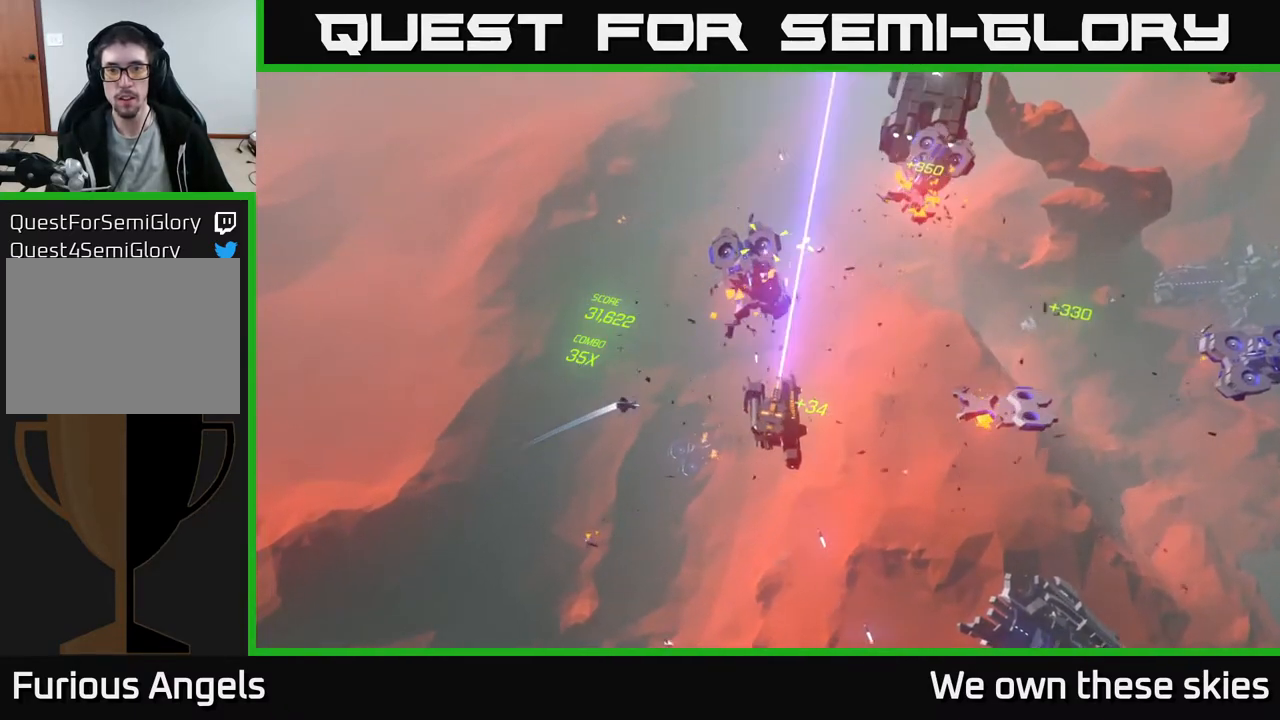
{"buttons": [], "left_stick": "up-right", "events": [[333, "left_stick", "right"], [450, "left_stick", "up-right"]]}
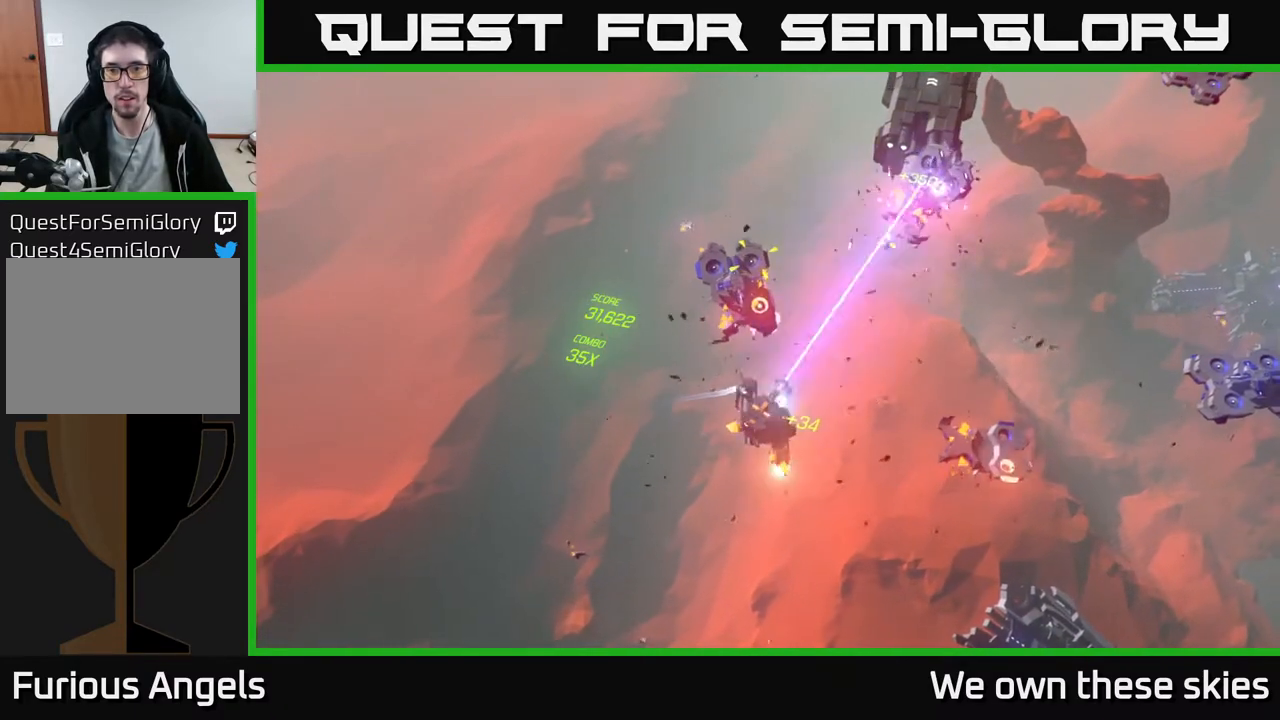
{"buttons": [], "left_stick": "center", "events": [[417, "left_stick", "center"]]}
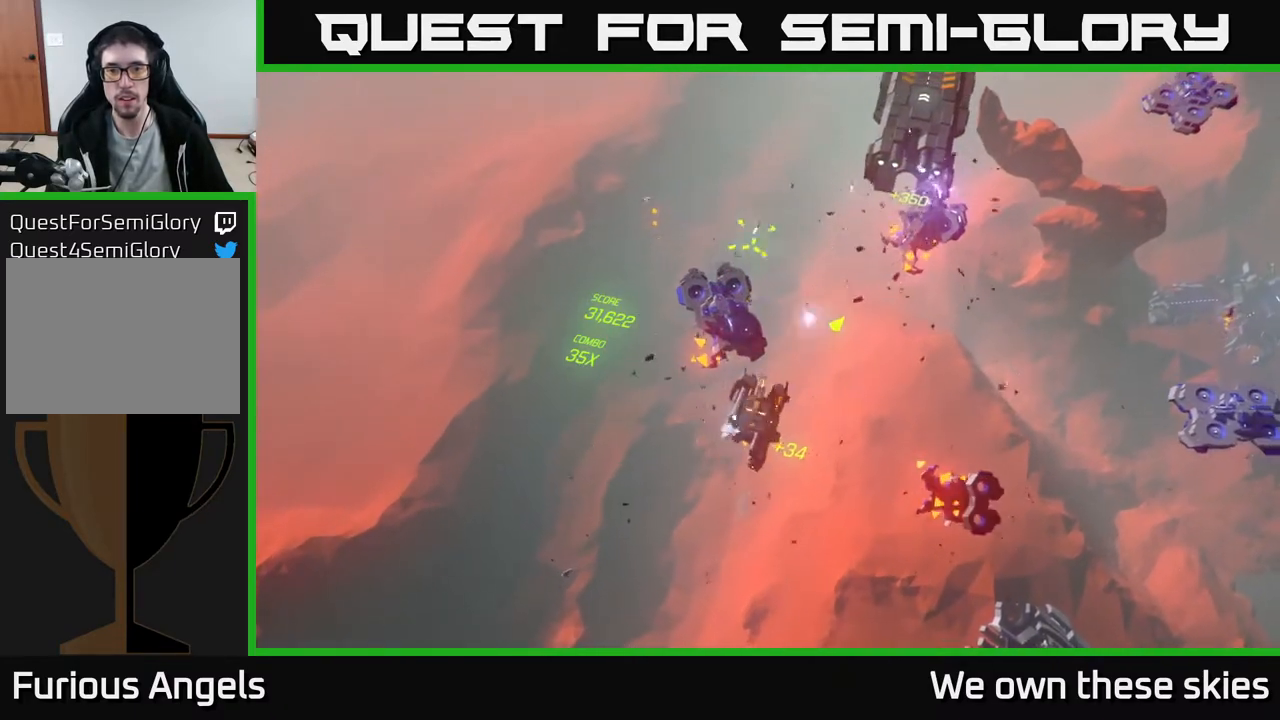
{"buttons": [], "left_stick": "right", "events": [[267, "left_stick", "right"]]}
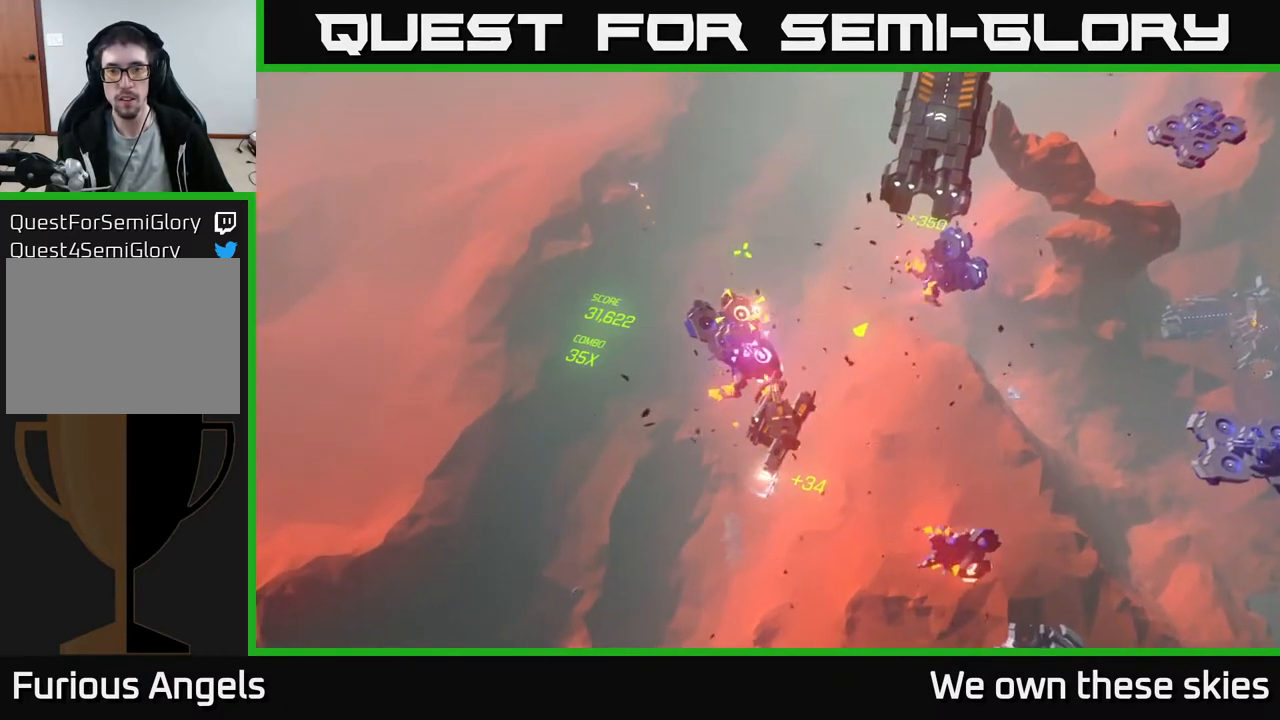
{"buttons": [], "left_stick": "center", "events": [[150, "left_stick", "up-right"], [450, "left_stick", "center"]]}
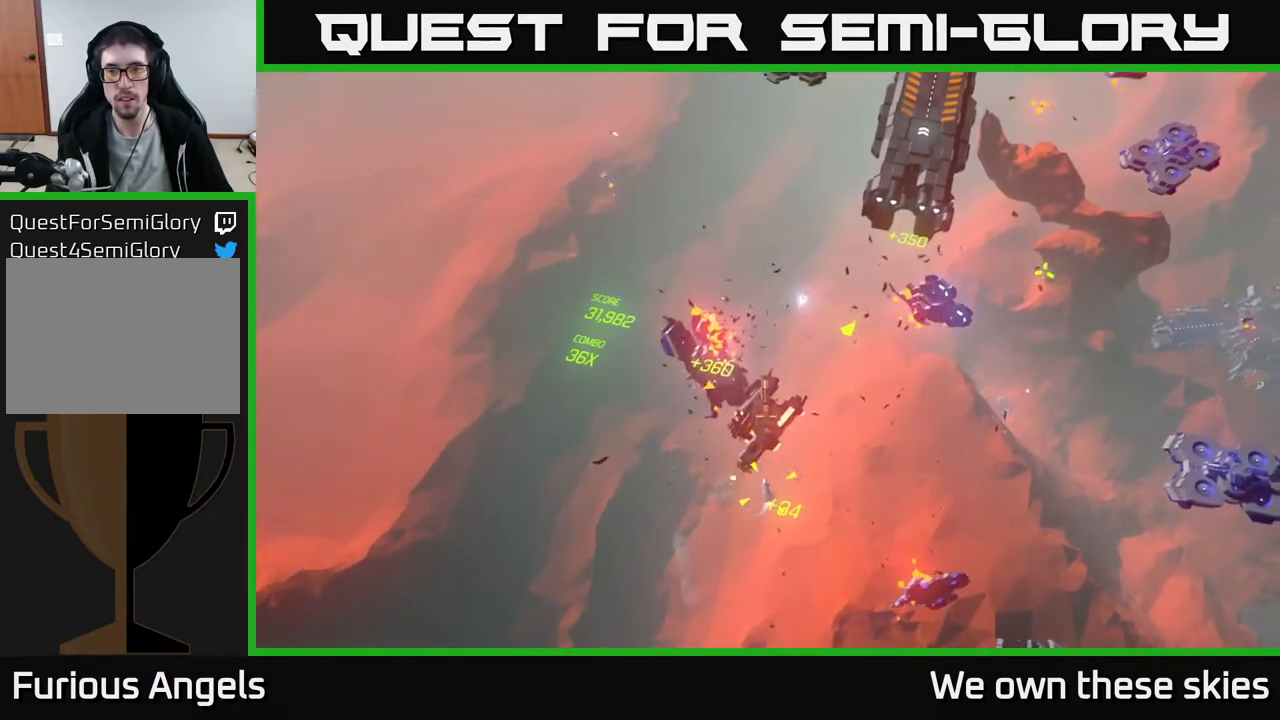
{"buttons": [], "left_stick": "up", "events": [[350, "left_stick", "up"]]}
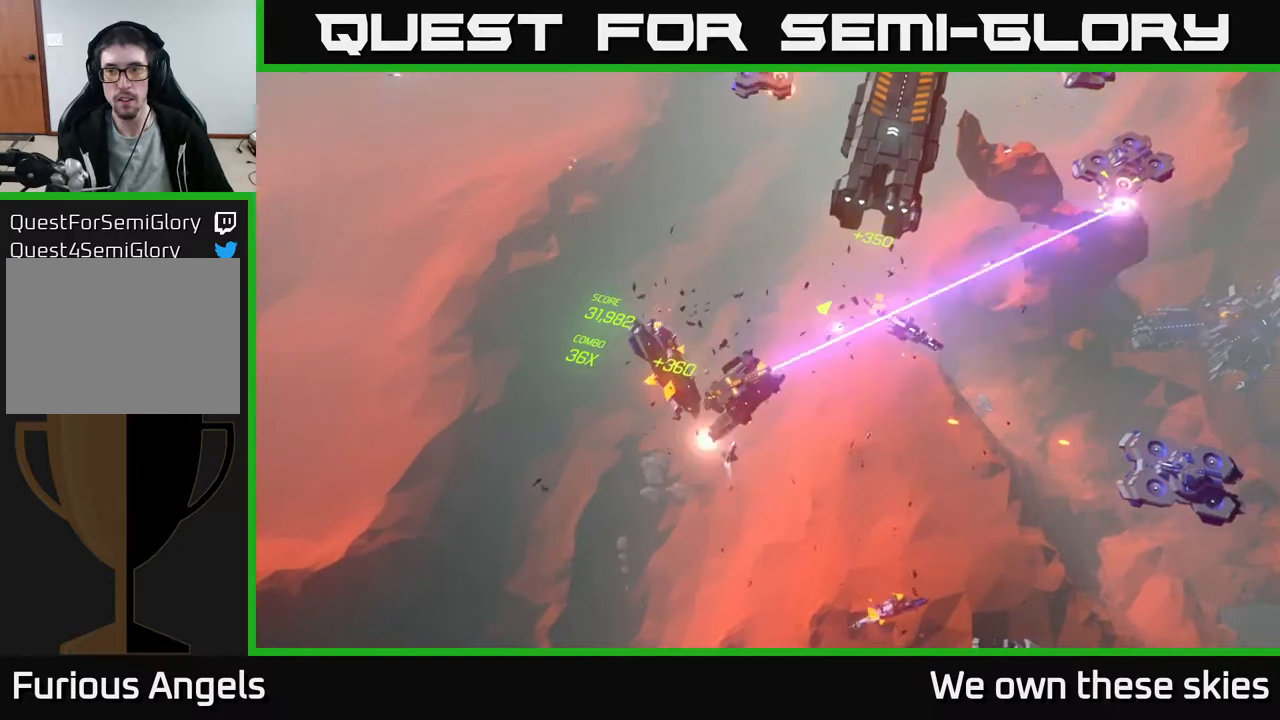
{"buttons": [], "left_stick": "up", "events": []}
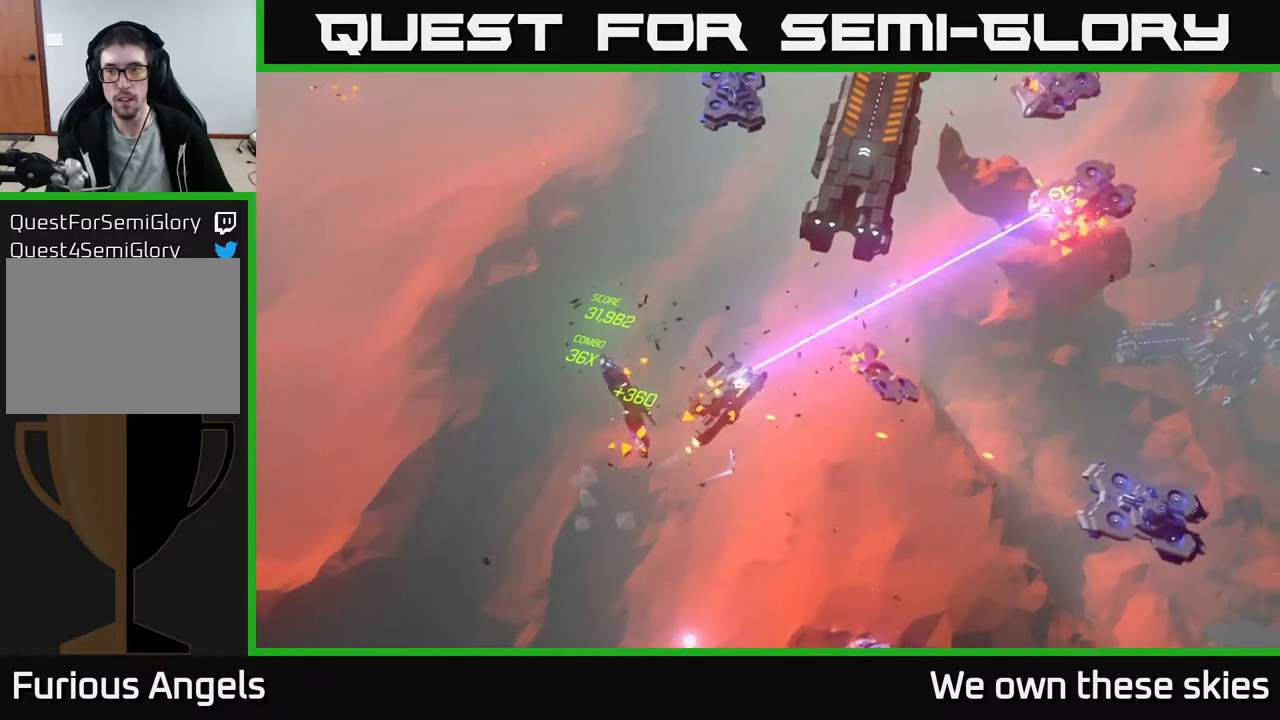
{"buttons": [], "left_stick": "up", "events": [[50, "left_stick", "up-left"], [183, "left_stick", "up"]]}